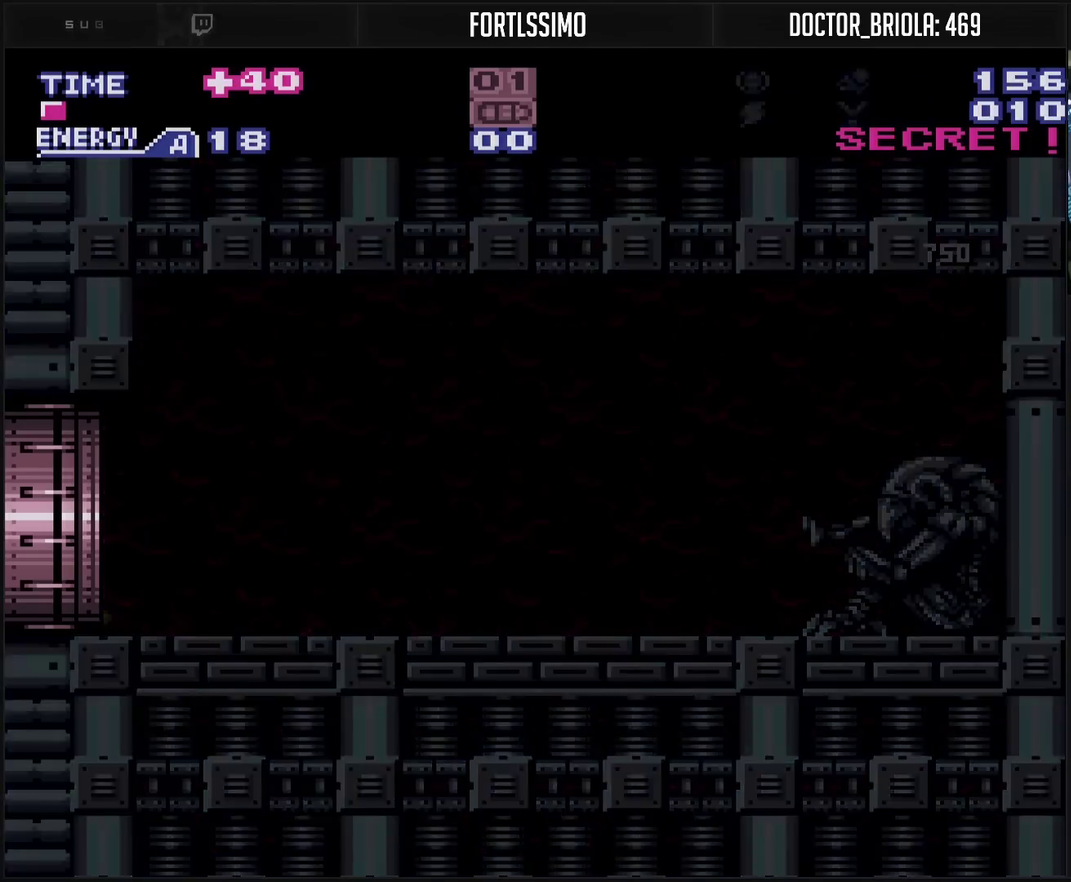
Gameplay with a controller (PlayStation layout); each line is a JSON object with the inputs held at the frame after it. "events" lists button and stick changes between this image and that frame as [ms after this image, input, new state], when the widget could be followed in between. Not read: L2 L3 R2 R3.
{"buttons": [], "events": [[67, "DPAD_LEFT", "up"], [350, "CROSS", "up"]]}
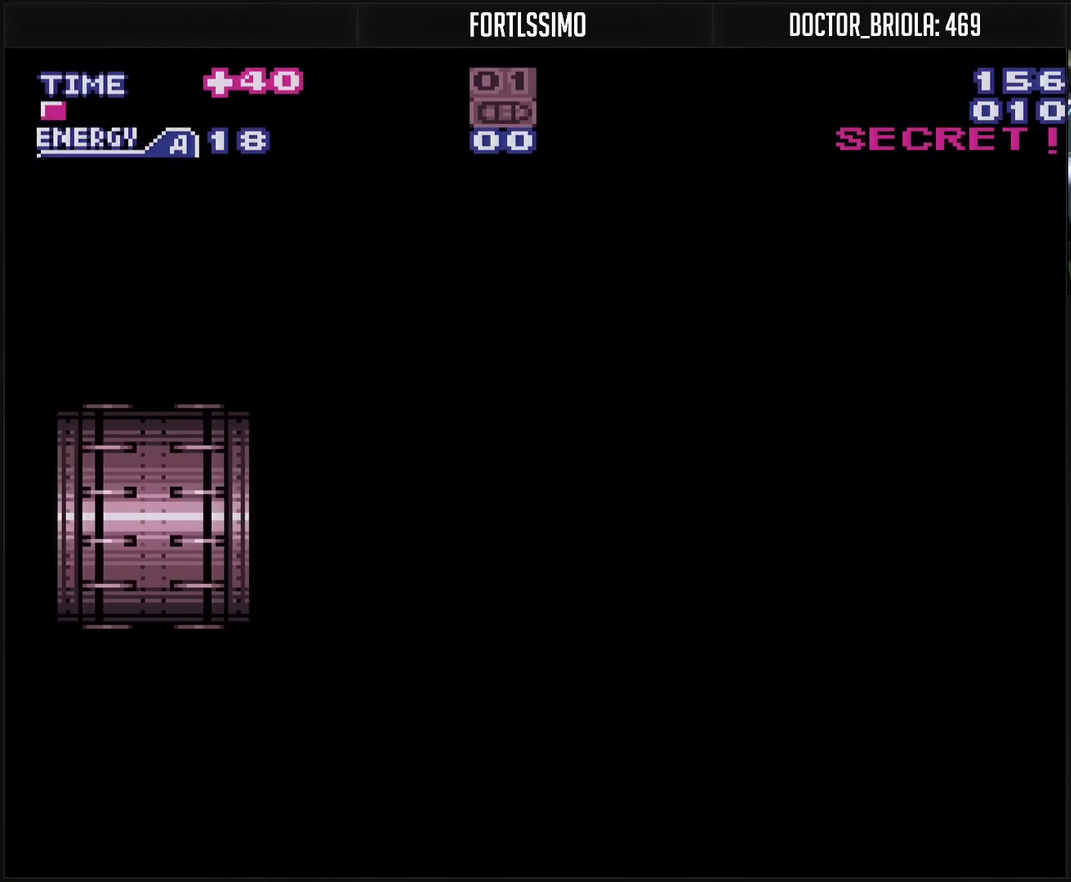
{"buttons": ["CROSS"], "events": [[250, "CROSS", "down"]]}
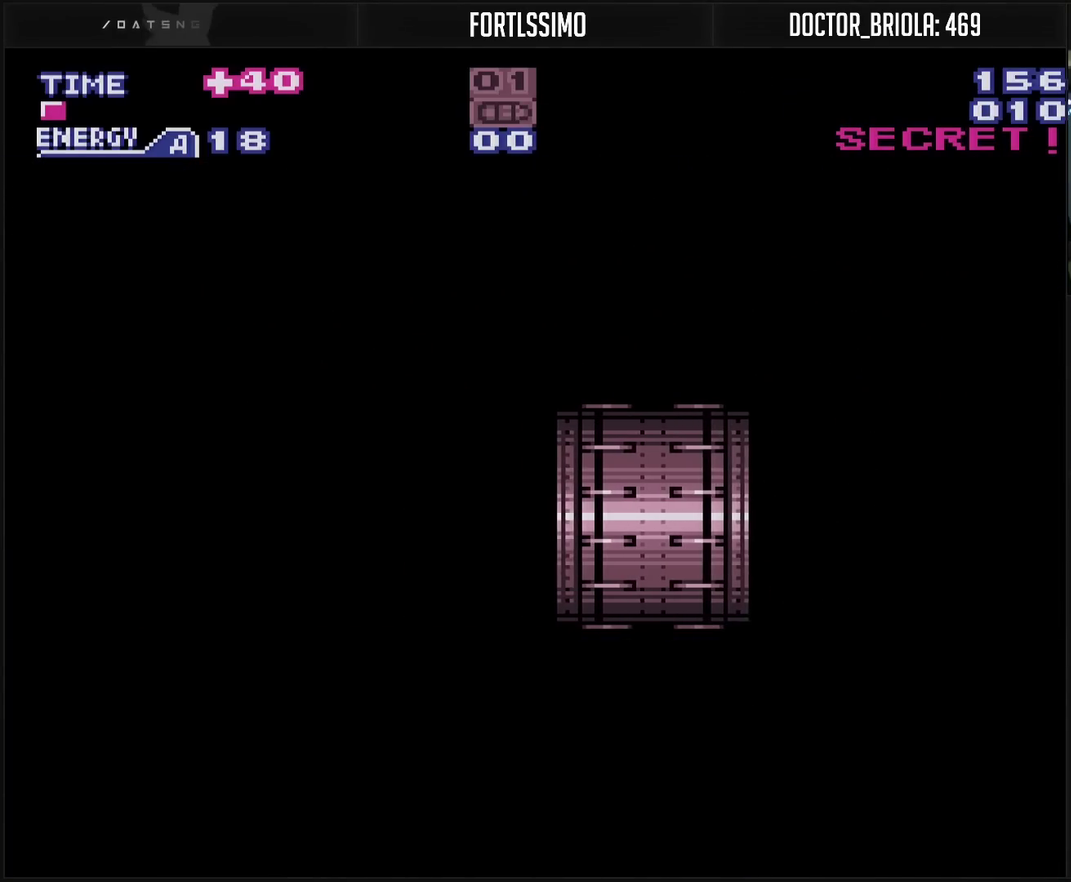
{"buttons": ["CROSS"], "events": []}
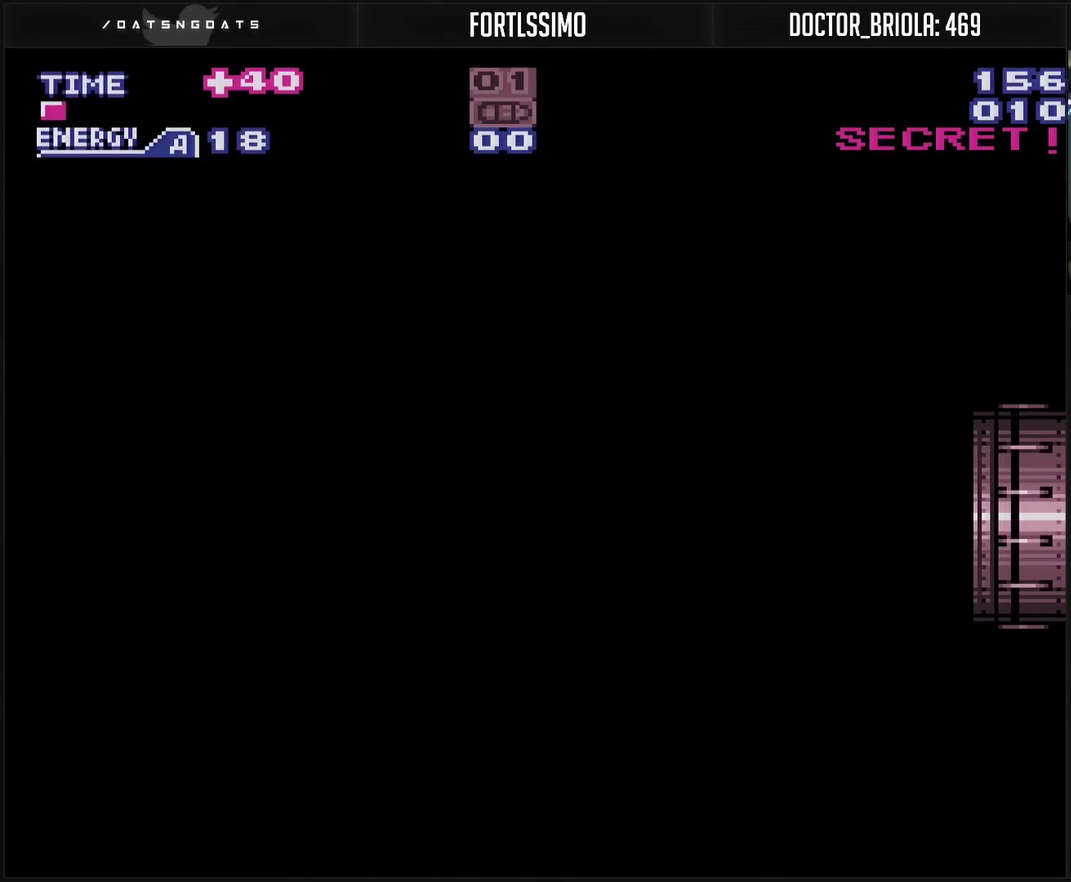
{"buttons": ["CROSS", "DPAD_LEFT"], "events": [[467, "DPAD_LEFT", "down"]]}
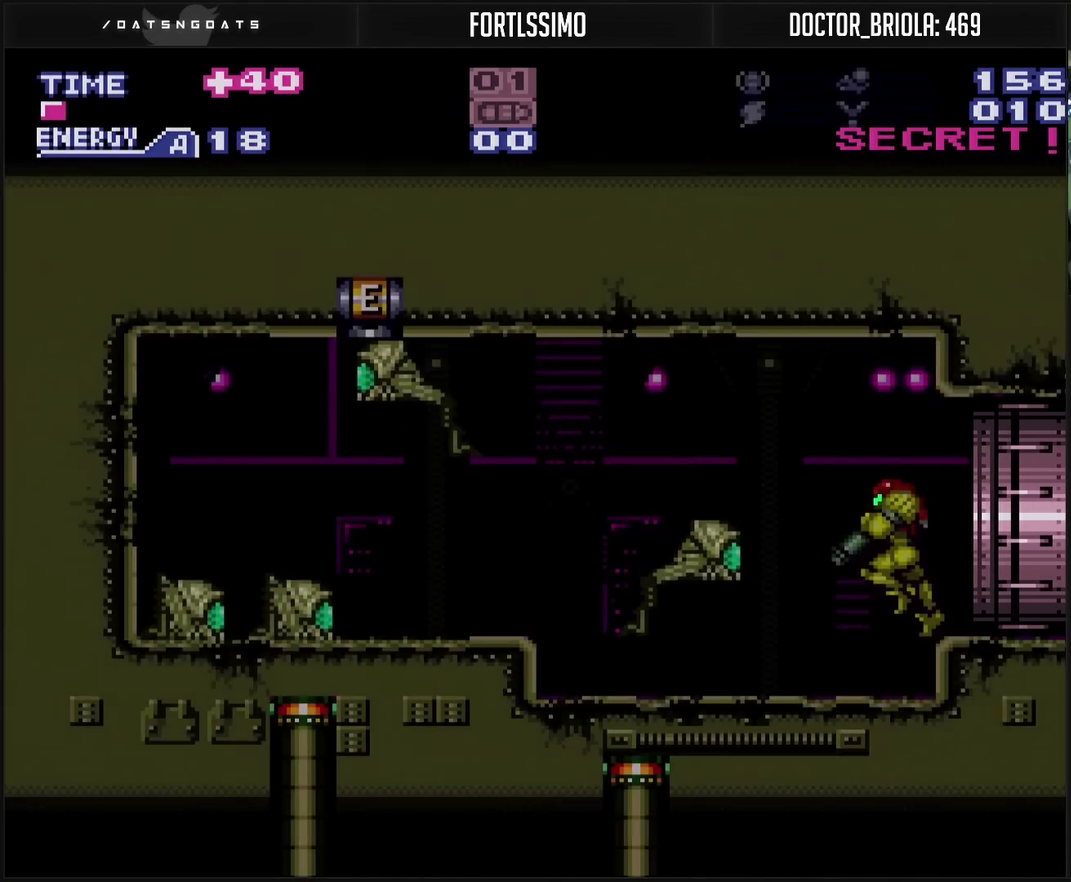
{"buttons": ["CROSS", "DPAD_UP"], "events": [[283, "DPAD_LEFT", "up"], [350, "DPAD_UP", "down"]]}
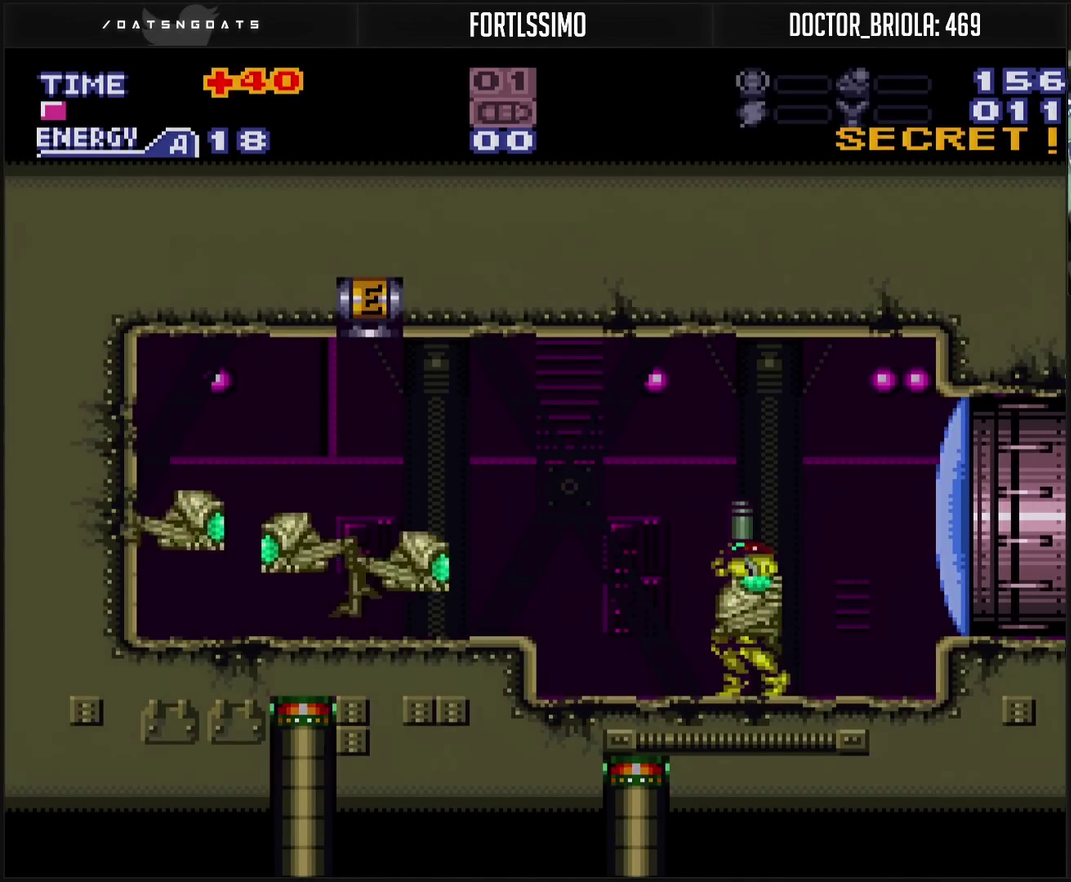
{"buttons": ["CROSS", "CIRCLE", "TRIANGLE", "DPAD_RIGHT"], "events": [[17, "DPAD_UP", "up"], [50, "DPAD_RIGHT", "down"], [333, "CIRCLE", "down"], [400, "TRIANGLE", "down"]]}
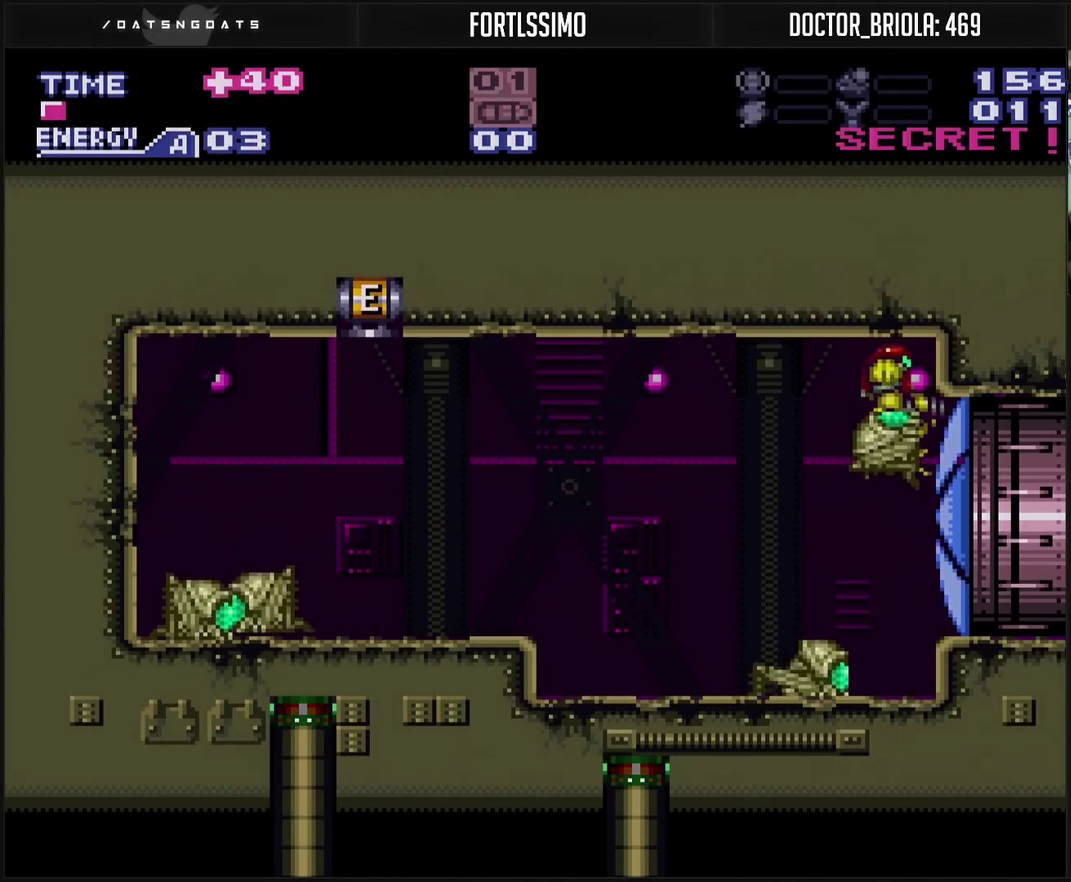
{"buttons": ["CROSS", "DPAD_RIGHT"], "events": [[33, "CIRCLE", "up"], [33, "CROSS", "up"], [33, "TRIANGLE", "up"], [217, "CROSS", "down"]]}
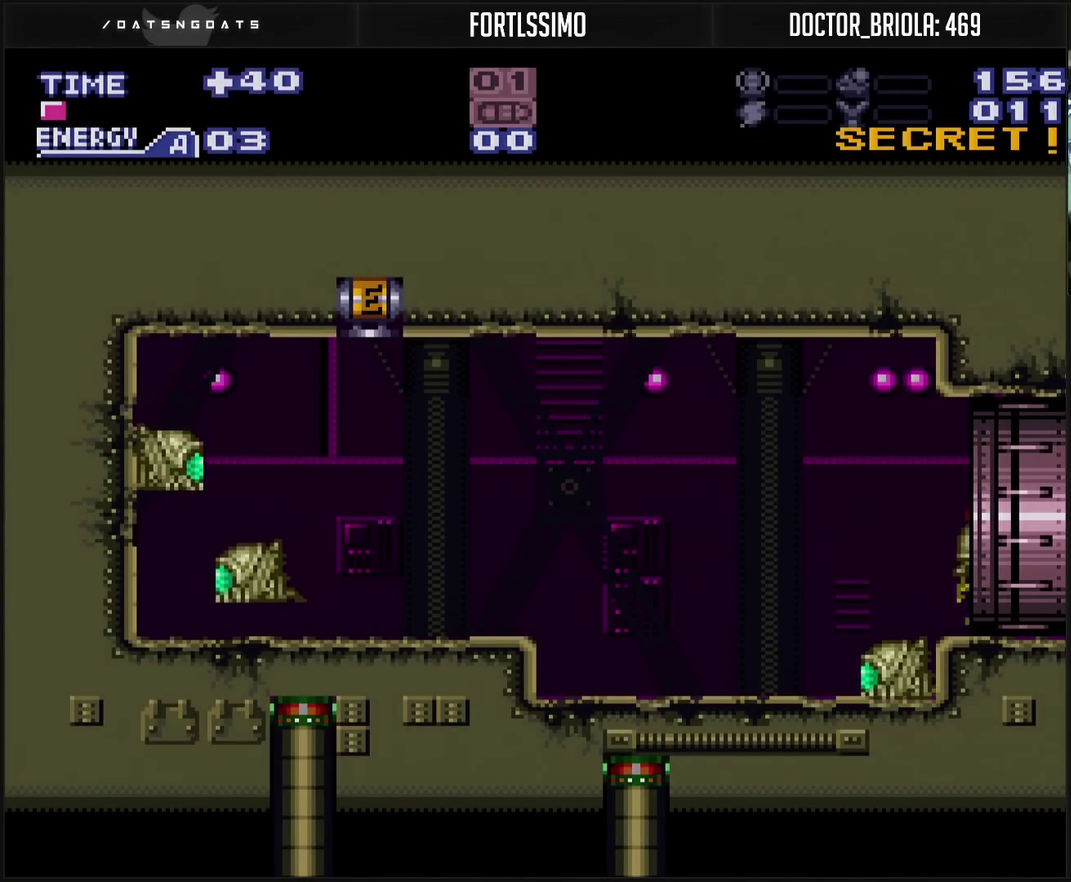
{"buttons": ["CROSS", "L1", "DPAD_RIGHT"], "events": [[217, "L1", "down"], [267, "L1", "up"], [383, "L1", "down"]]}
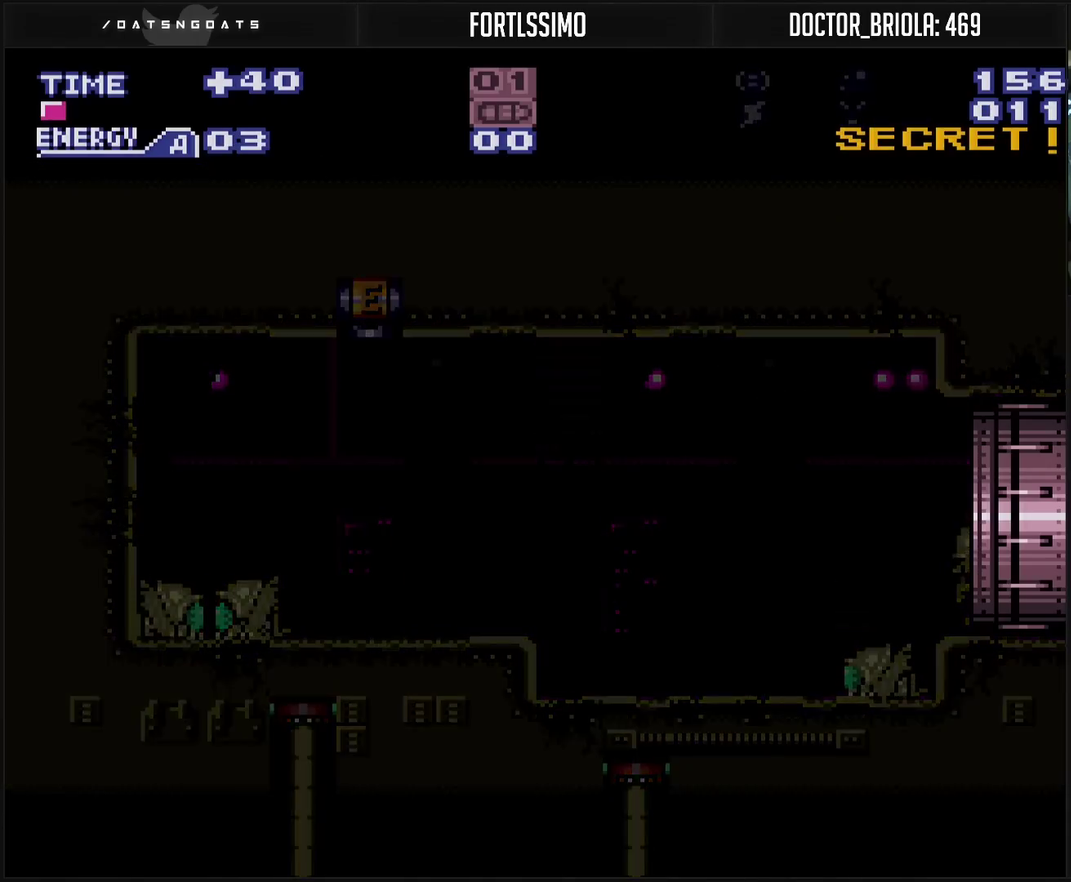
{"buttons": ["CROSS", "DPAD_RIGHT"], "events": [[17, "L1", "up"], [233, "L1", "down"], [483, "L1", "up"]]}
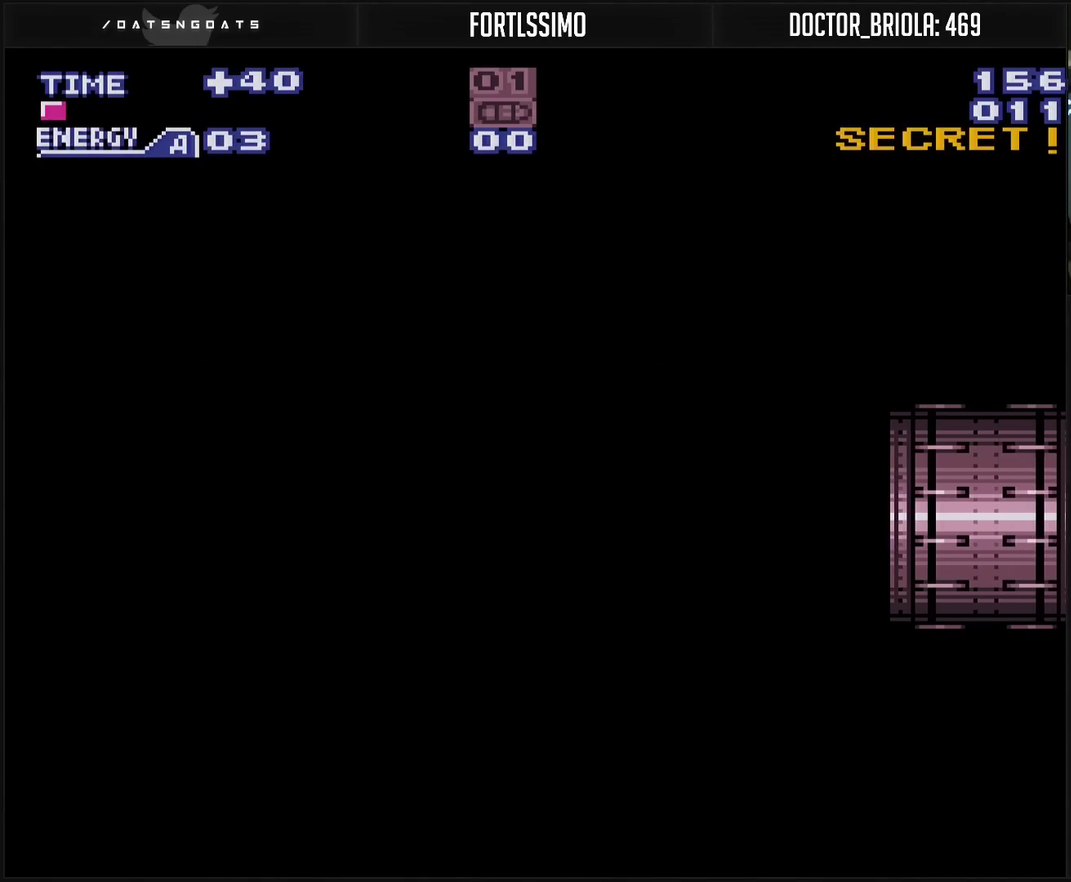
{"buttons": [], "events": [[167, "DPAD_RIGHT", "up"], [317, "CROSS", "up"]]}
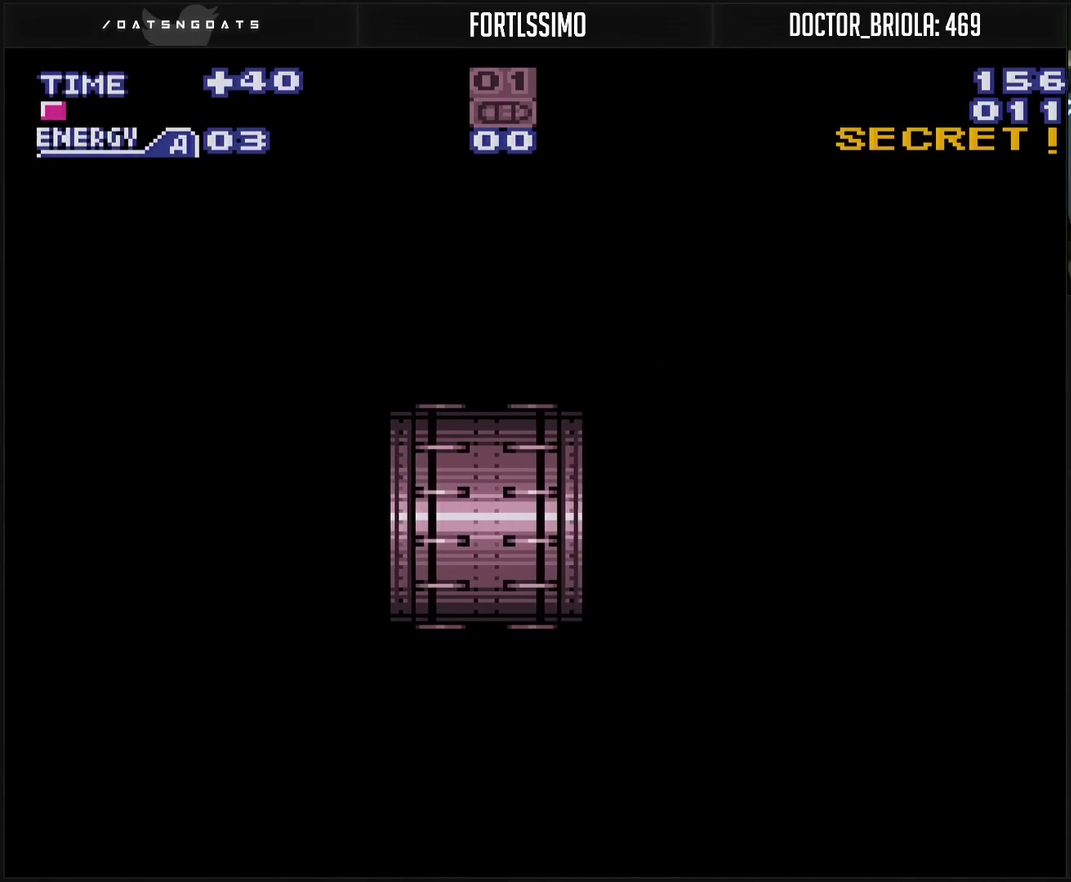
{"buttons": [], "events": []}
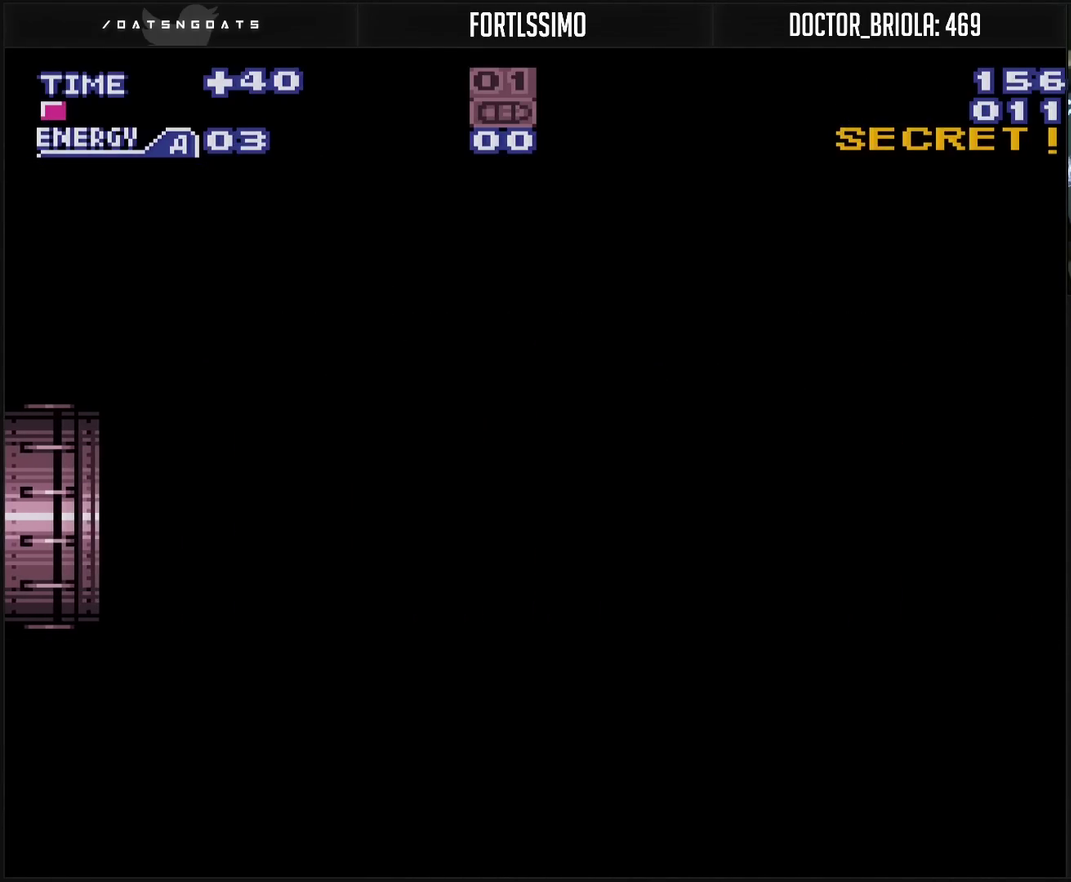
{"buttons": ["CROSS"], "events": [[367, "CROSS", "down"]]}
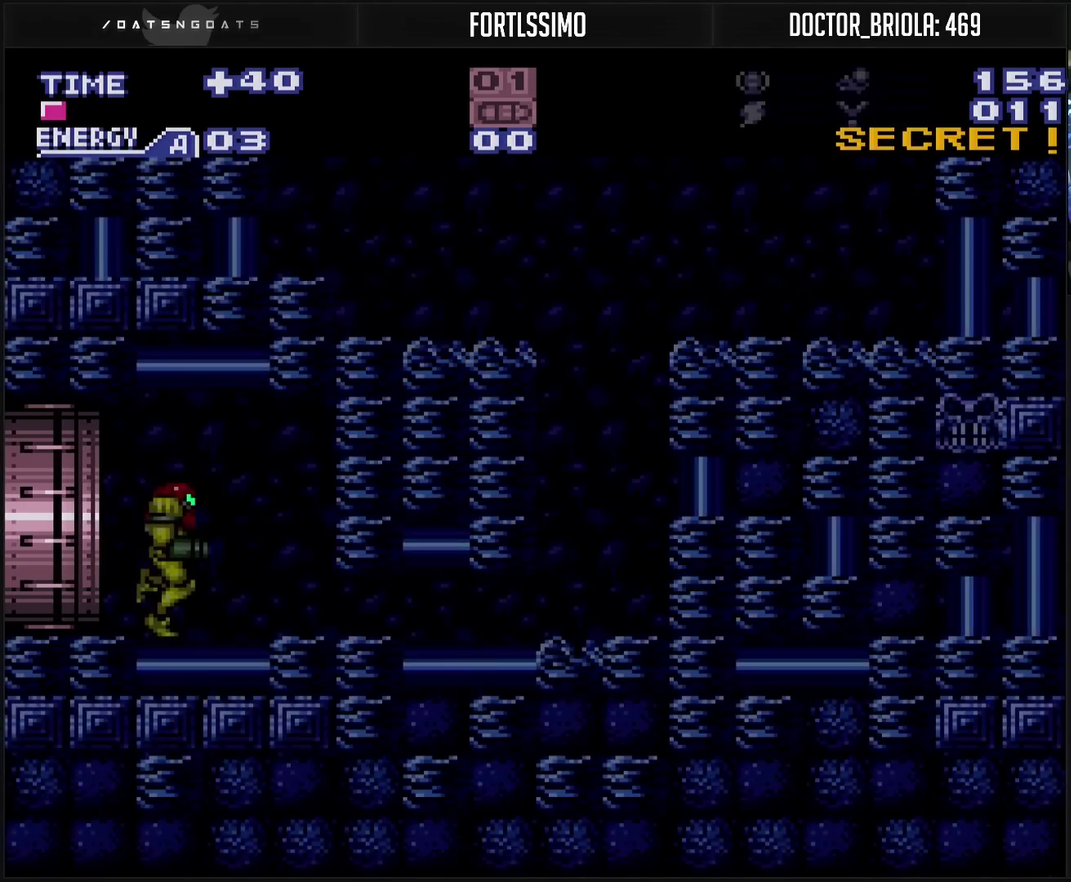
{"buttons": ["CROSS", "DPAD_DOWN"], "events": [[117, "DPAD_RIGHT", "down"], [300, "DPAD_RIGHT", "up"], [450, "DPAD_DOWN", "down"]]}
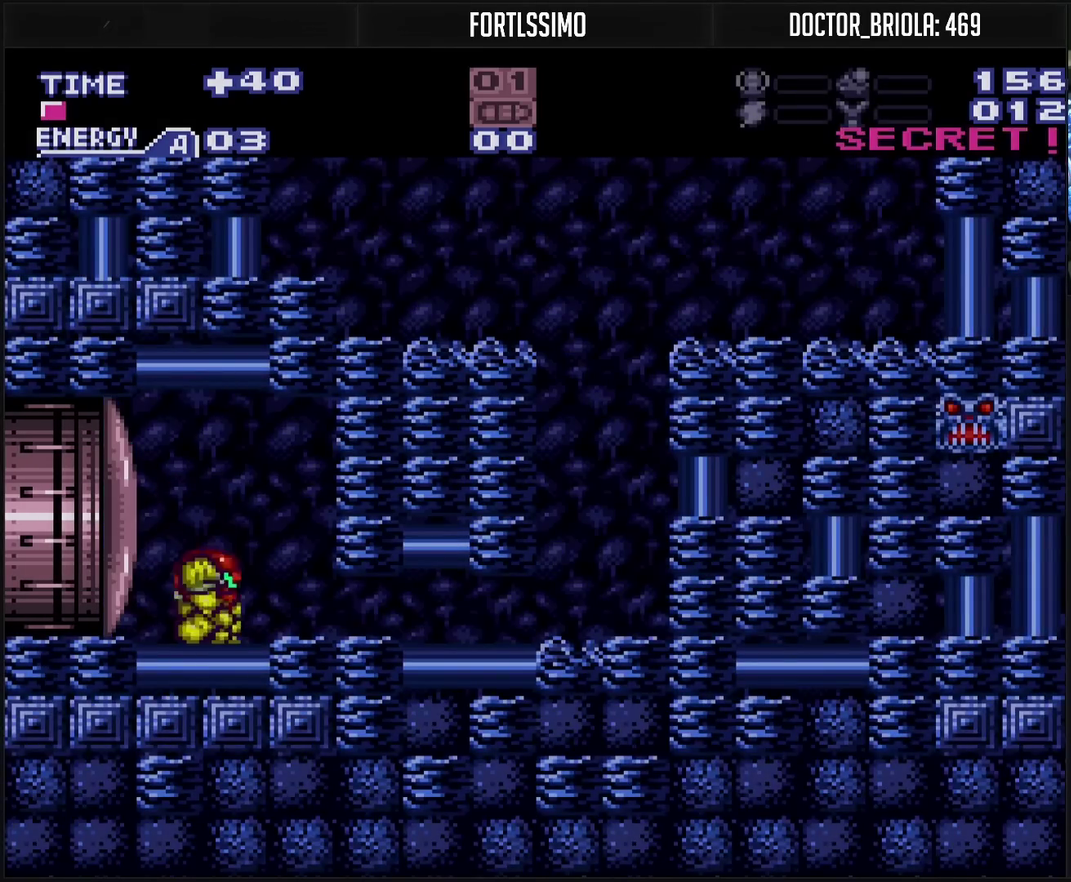
{"buttons": ["CROSS", "DPAD_RIGHT"], "events": [[67, "DPAD_DOWN", "up"], [67, "DPAD_RIGHT", "down"], [167, "R1", "down"], [217, "R1", "up"]]}
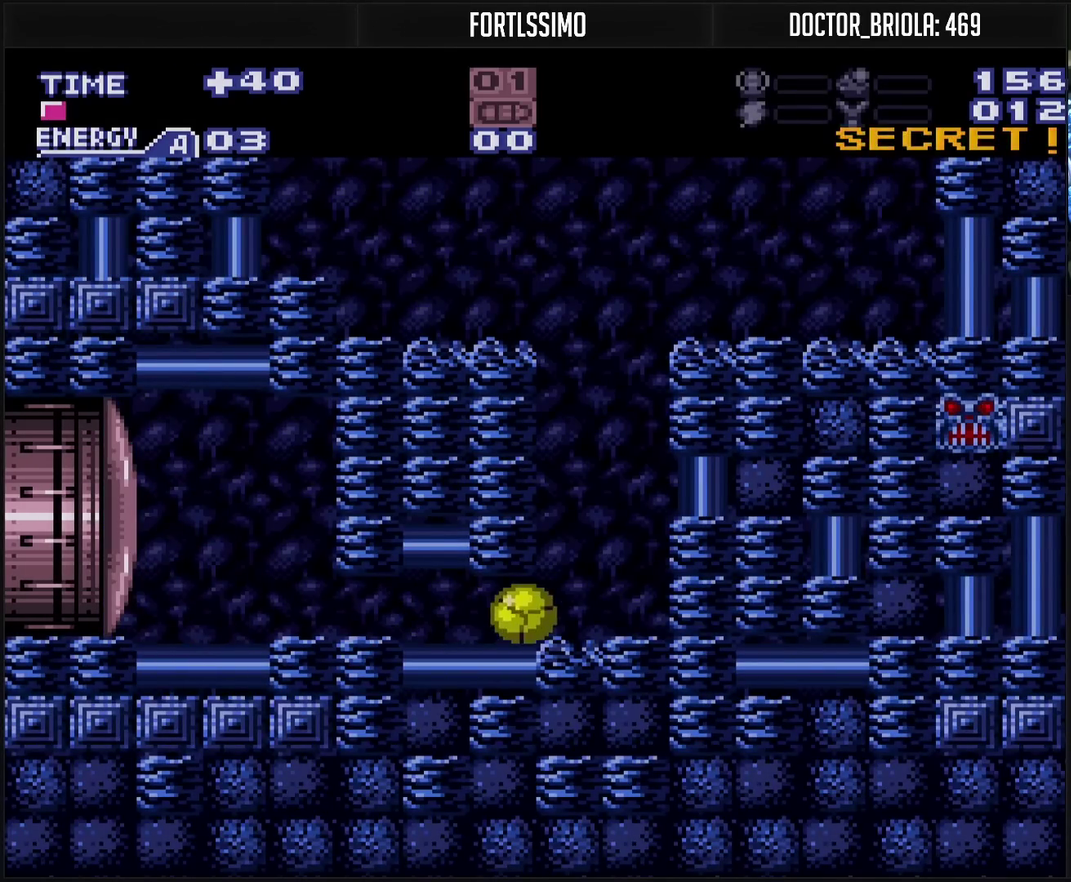
{"buttons": ["CROSS", "CIRCLE", "DPAD_LEFT"], "events": [[100, "DPAD_LEFT", "down"], [100, "DPAD_RIGHT", "up"], [133, "DPAD_UP", "down"], [150, "DPAD_LEFT", "up"], [233, "DPAD_UP", "up"], [267, "DPAD_LEFT", "down"], [383, "CIRCLE", "down"]]}
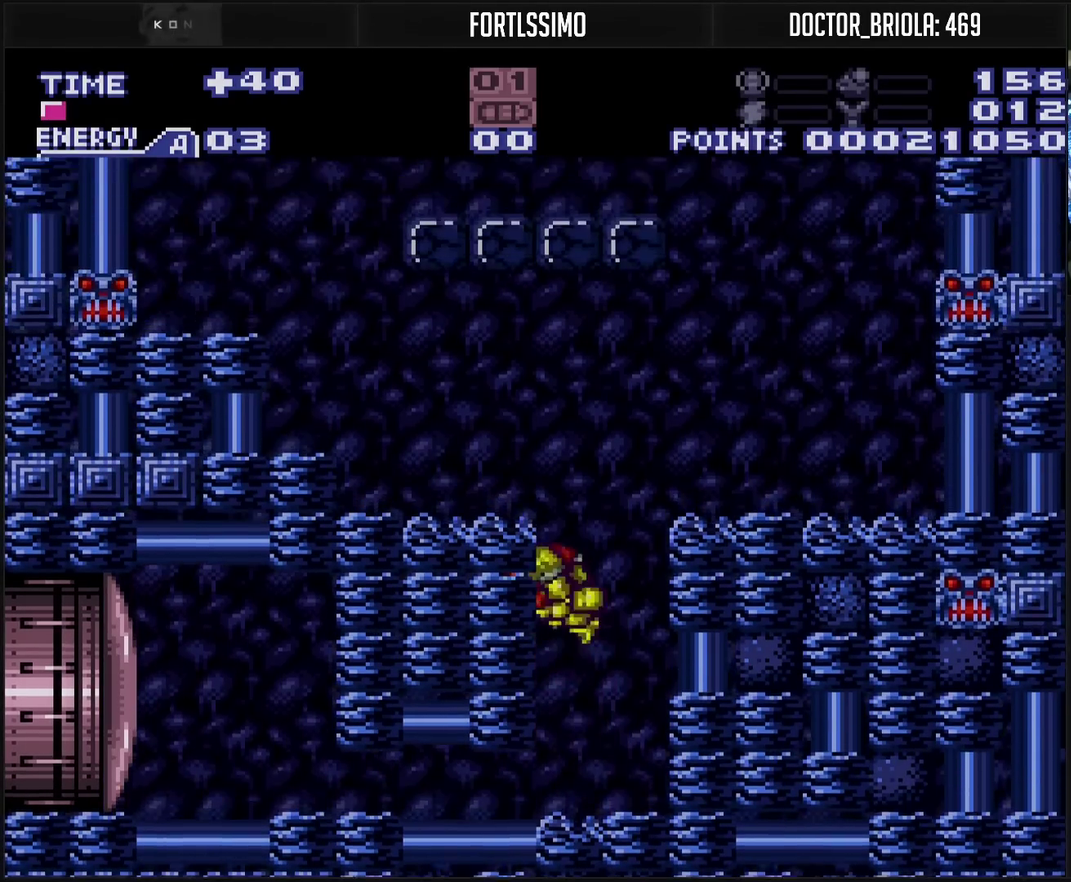
{"buttons": ["CROSS", "CIRCLE", "DPAD_LEFT"], "events": [[150, "CIRCLE", "up"], [150, "CROSS", "up"], [217, "CROSS", "down"], [217, "R1", "down"], [267, "R1", "up"], [317, "L1", "down"], [417, "L1", "up"], [467, "CIRCLE", "down"]]}
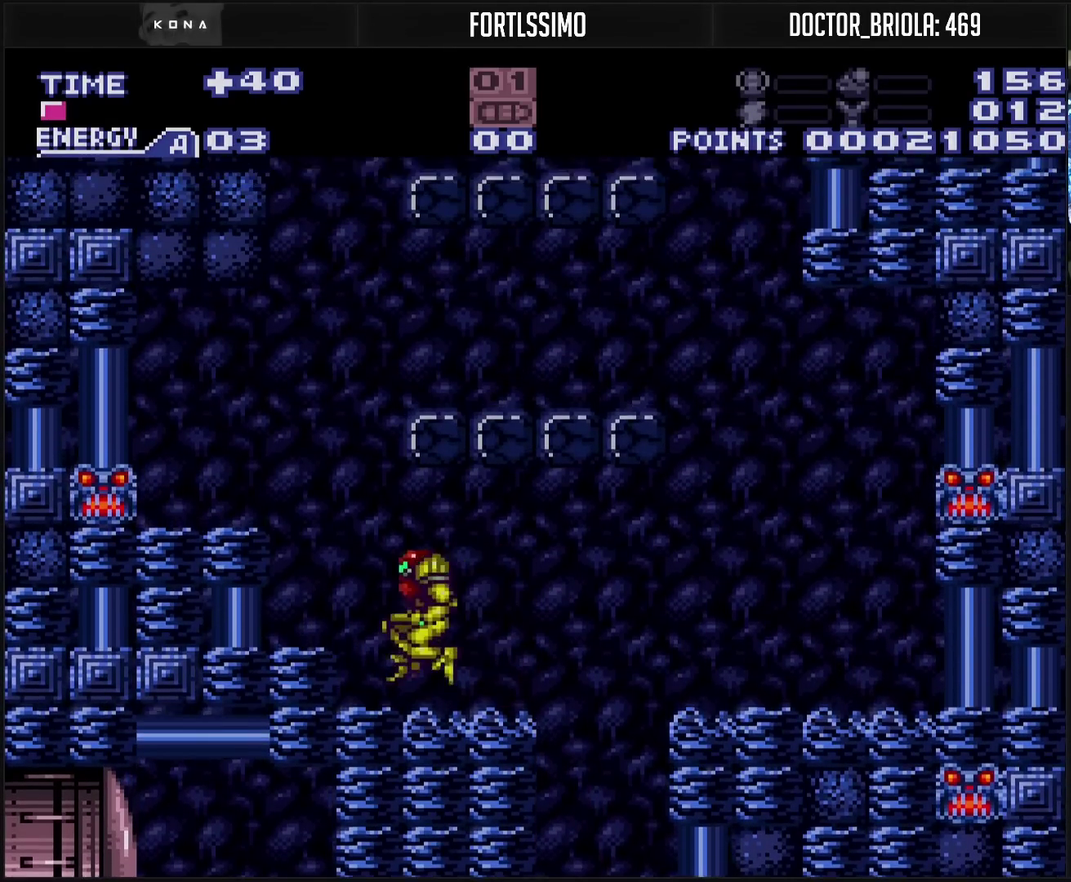
{"buttons": ["CROSS", "CIRCLE", "DPAD_LEFT"], "events": [[183, "CIRCLE", "up"], [183, "CROSS", "up"], [450, "CROSS", "down"], [483, "CIRCLE", "down"]]}
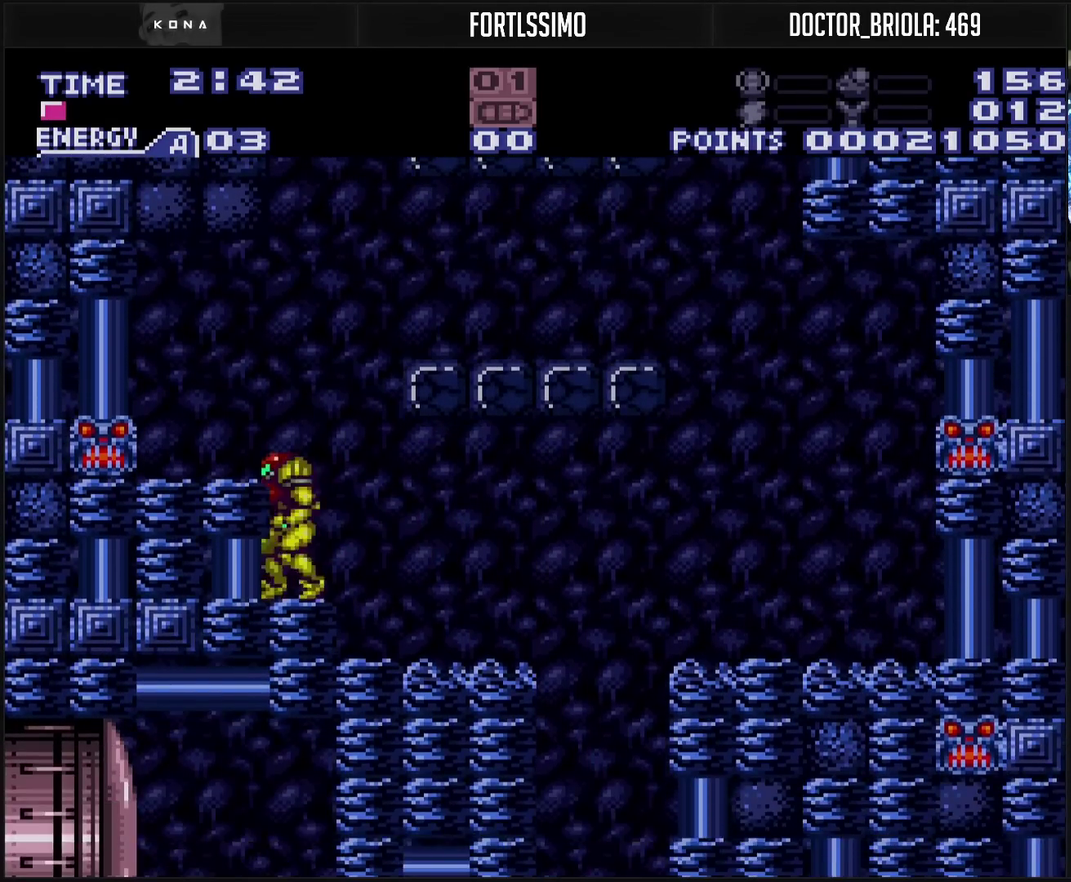
{"buttons": ["CROSS"], "events": [[133, "CIRCLE", "up"], [150, "CROSS", "up"], [250, "CROSS", "down"], [500, "DPAD_LEFT", "up"]]}
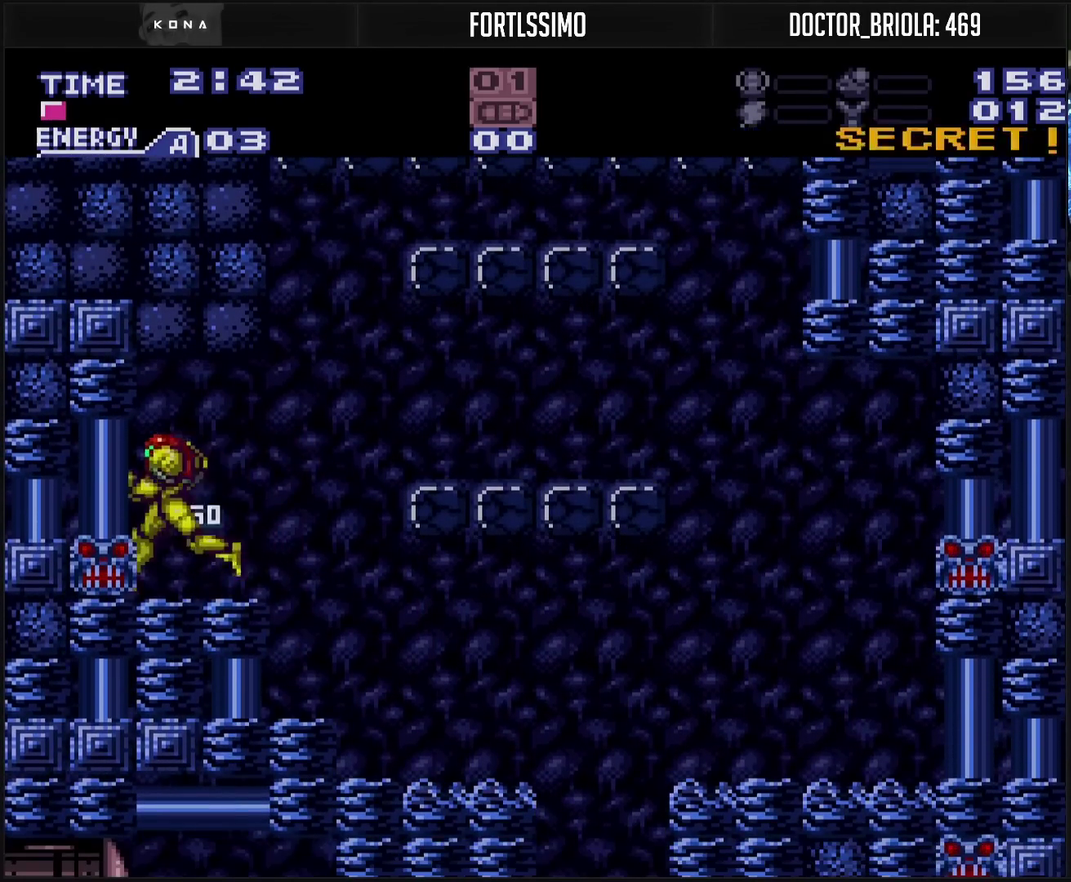
{"buttons": ["CROSS", "DPAD_UP"], "events": [[33, "DPAD_RIGHT", "down"], [317, "DPAD_RIGHT", "up"], [317, "DPAD_UP", "down"], [383, "TRIANGLE", "down"], [450, "TRIANGLE", "up"]]}
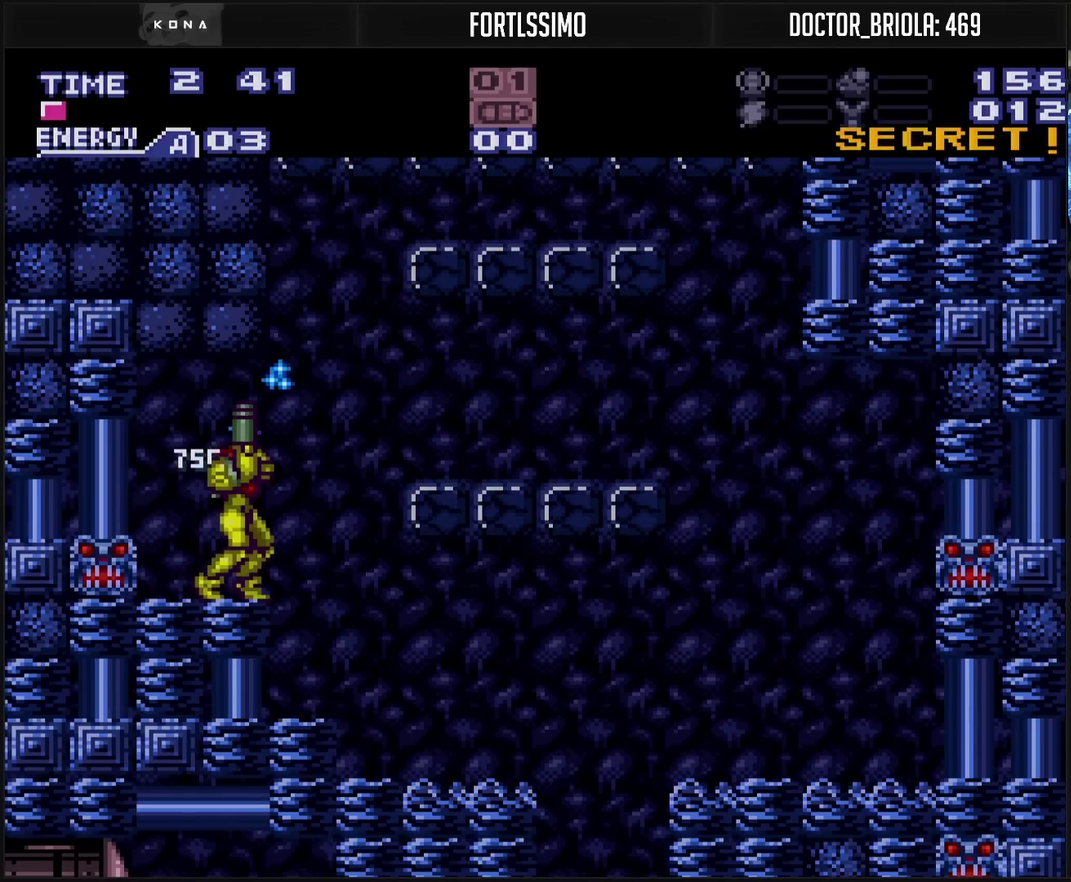
{"buttons": [], "events": [[50, "DPAD_RIGHT", "down"], [50, "DPAD_UP", "up"], [167, "CIRCLE", "down"], [200, "DPAD_RIGHT", "up"], [317, "DPAD_LEFT", "down"], [350, "CROSS", "up"], [400, "CROSS", "down"], [400, "DPAD_LEFT", "up"], [417, "CIRCLE", "up"], [450, "CROSS", "up"]]}
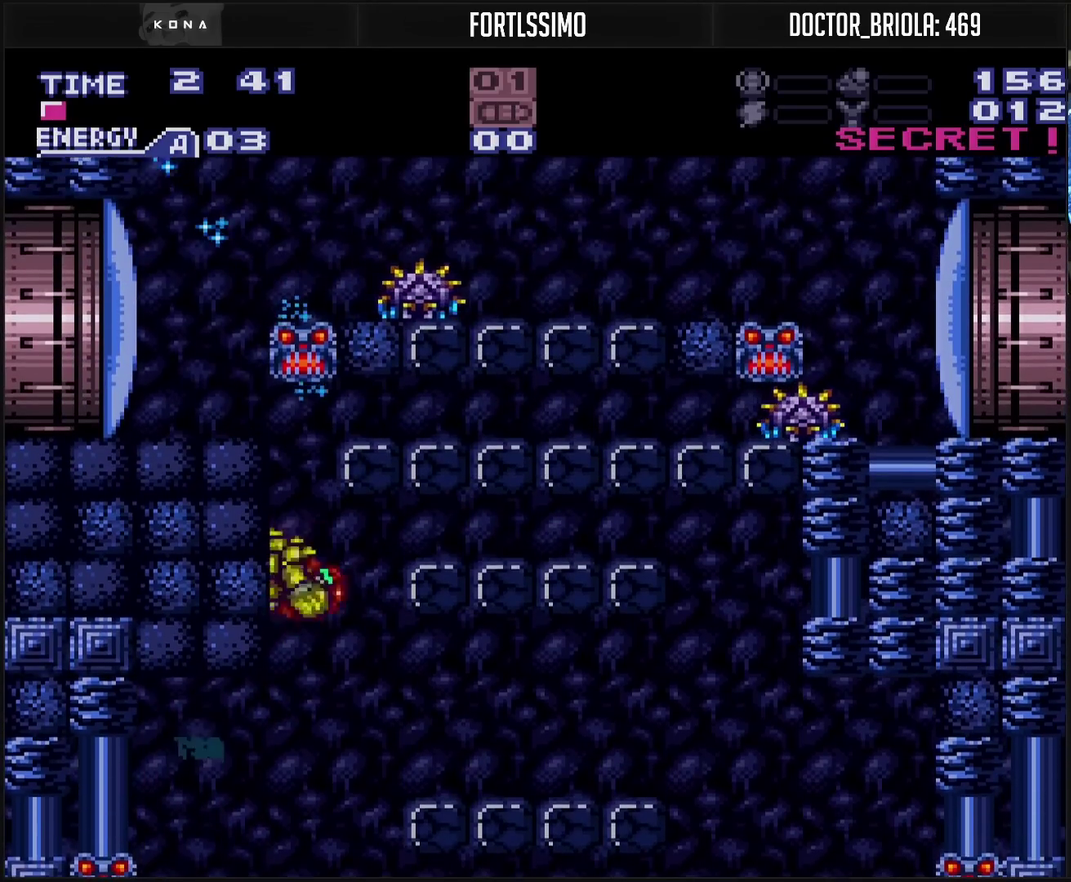
{"buttons": ["DPAD_LEFT"], "events": [[83, "CIRCLE", "down"], [83, "CROSS", "down"], [150, "DPAD_LEFT", "down"], [417, "CIRCLE", "up"], [450, "CROSS", "up"]]}
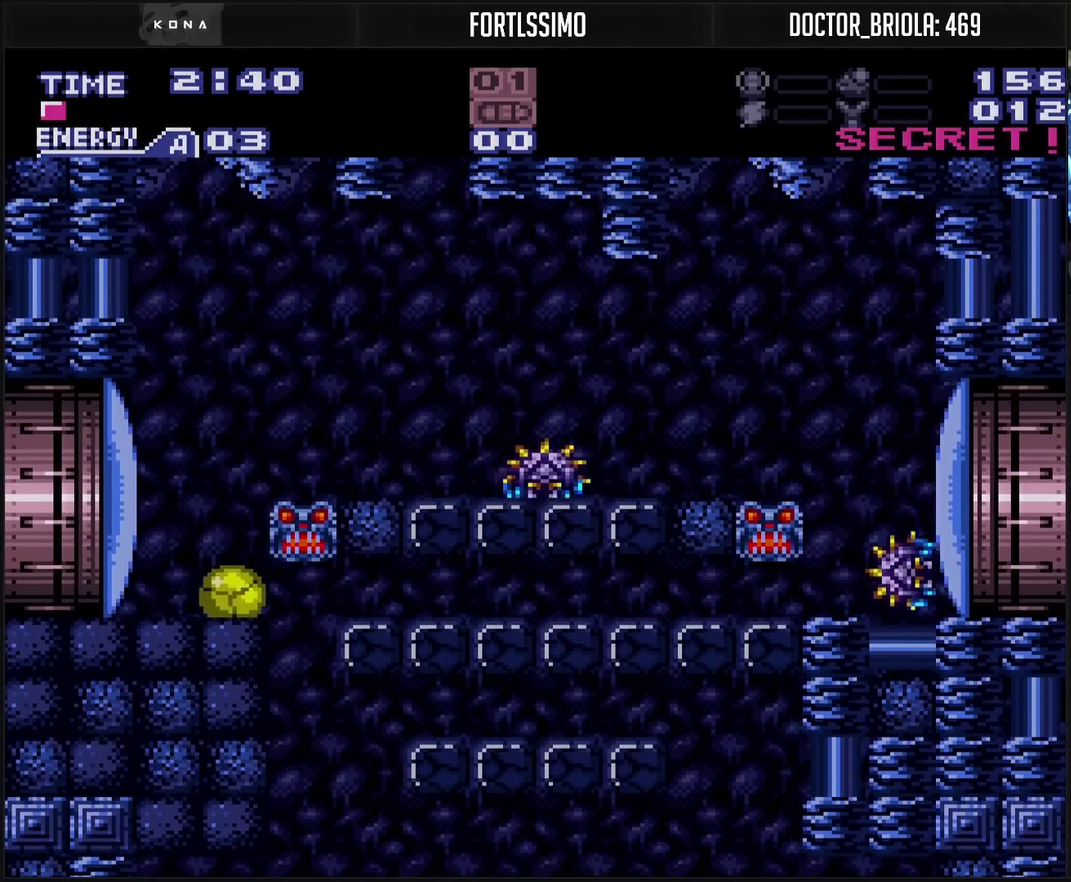
{"buttons": ["CROSS", "DPAD_LEFT"], "events": [[117, "CROSS", "down"], [117, "DPAD_LEFT", "up"], [117, "DPAD_UP", "down"], [200, "DPAD_UP", "up"], [200, "TRIANGLE", "down"], [283, "TRIANGLE", "up"], [417, "DPAD_LEFT", "down"]]}
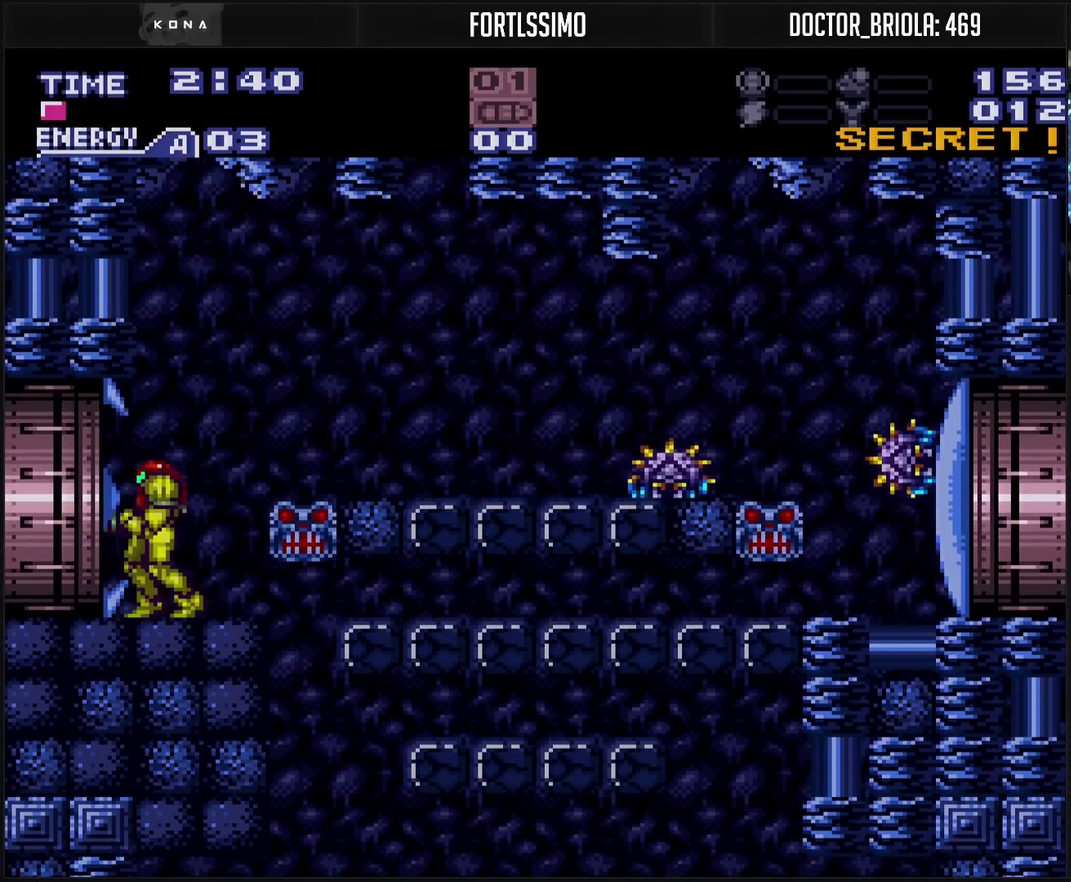
{"buttons": ["CROSS", "DPAD_LEFT"], "events": [[50, "R1", "down"], [167, "R1", "up"], [333, "L1", "down"], [433, "L1", "up"]]}
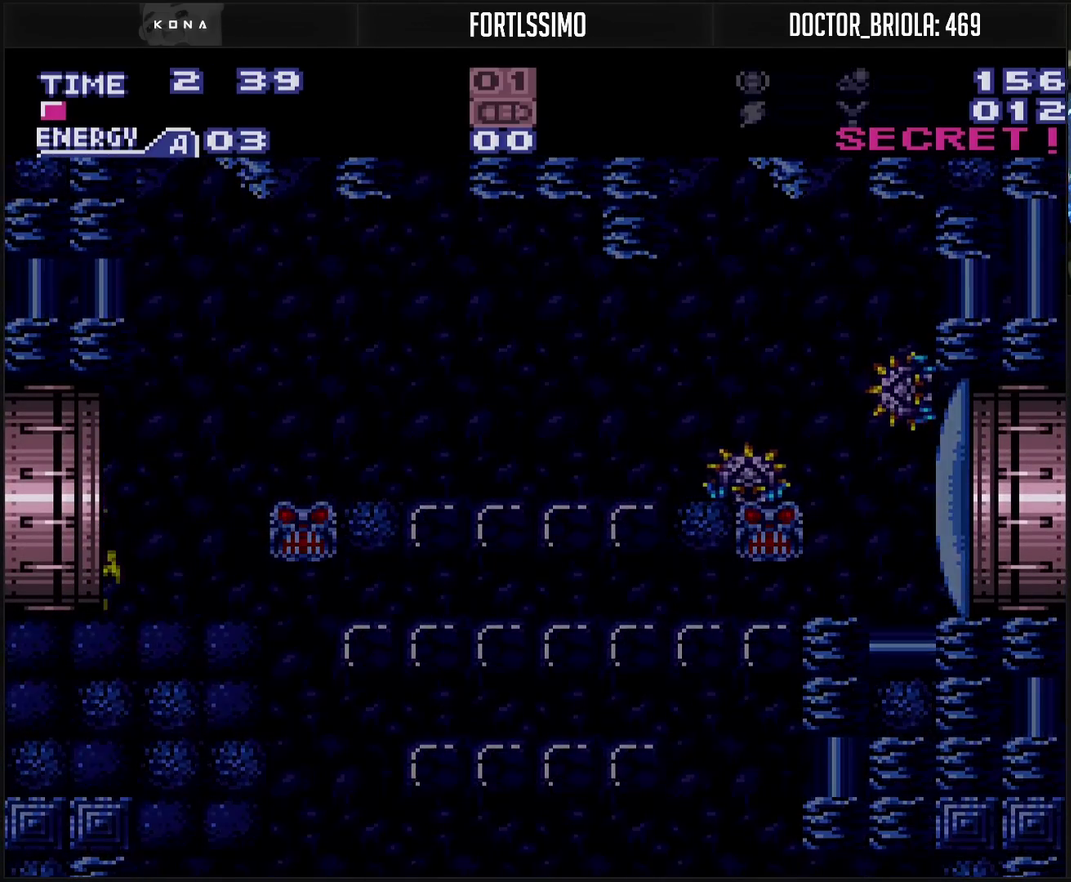
{"buttons": ["CROSS"], "events": [[217, "DPAD_LEFT", "up"]]}
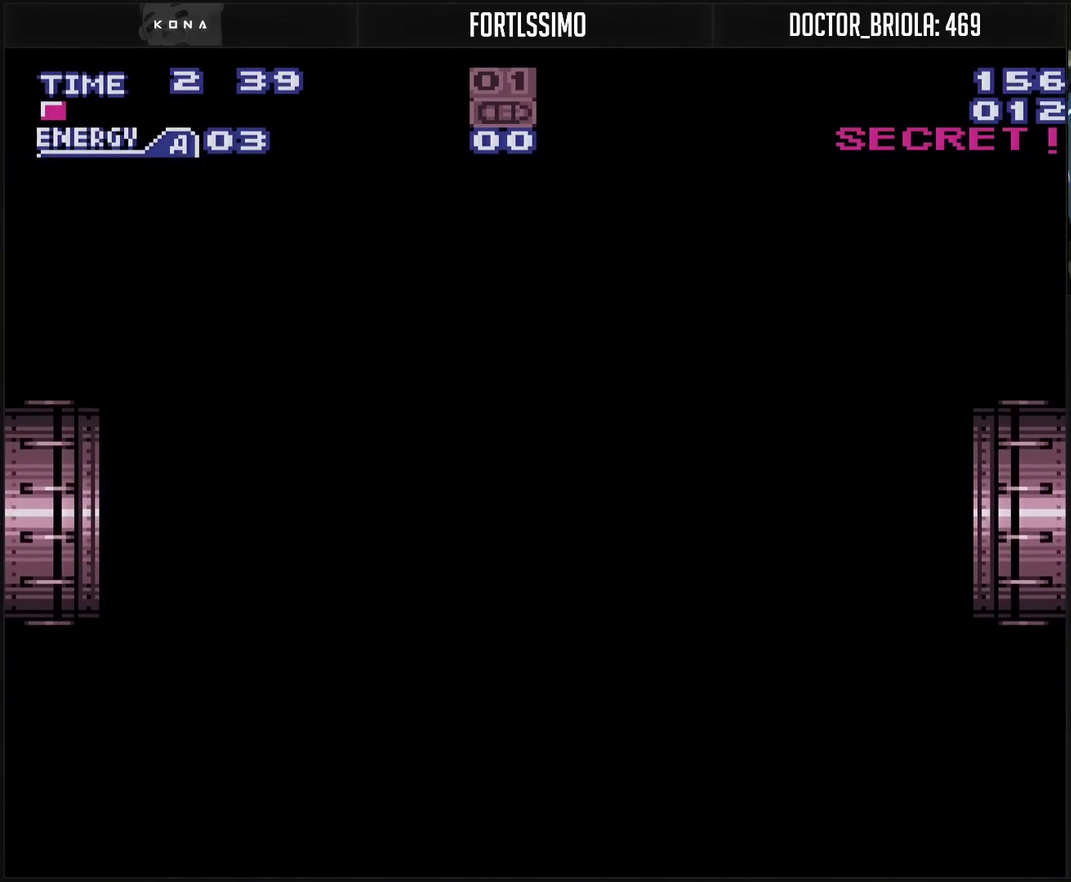
{"buttons": ["CROSS"], "events": []}
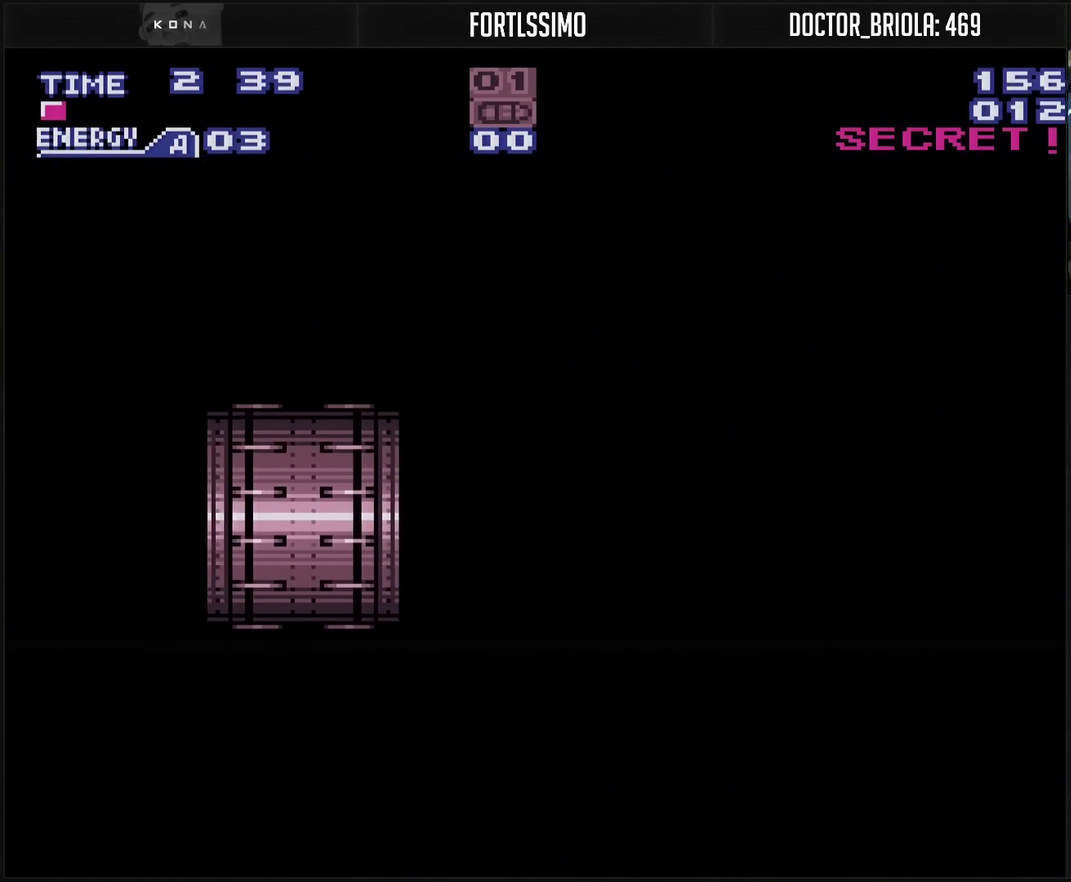
{"buttons": ["CROSS"], "events": []}
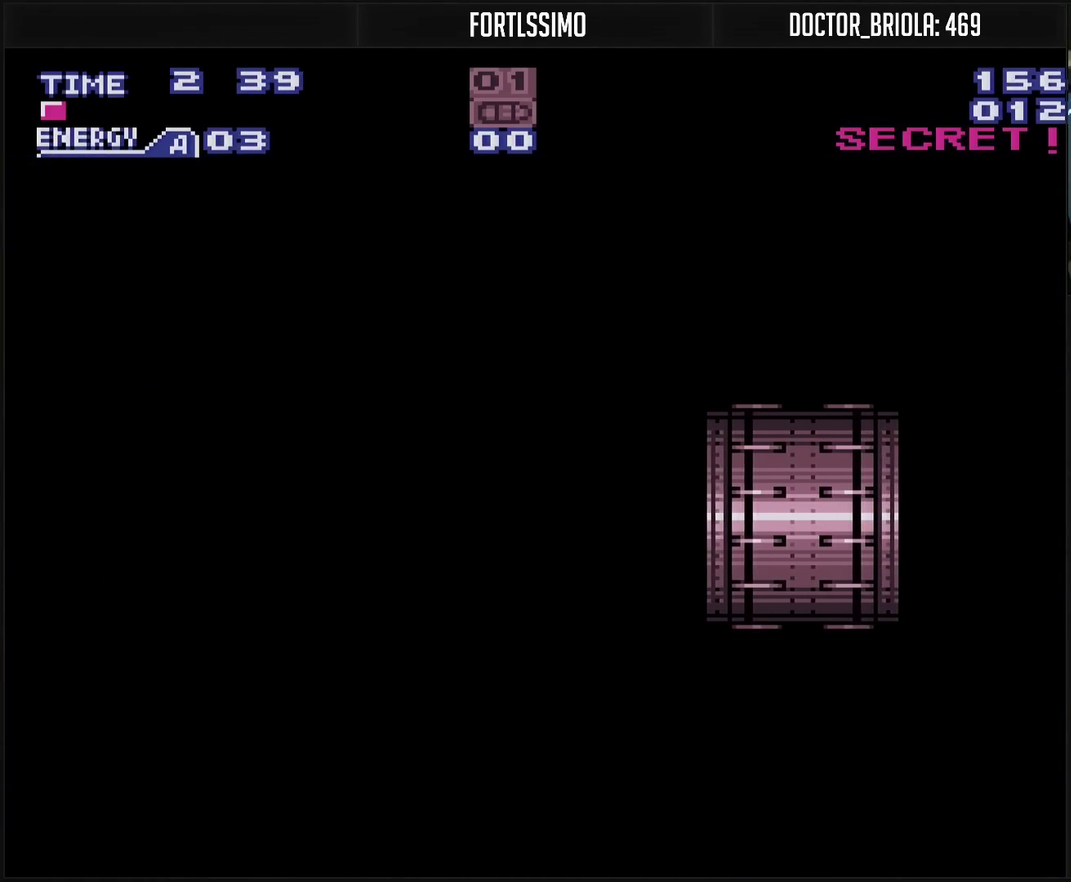
{"buttons": ["CROSS"], "events": []}
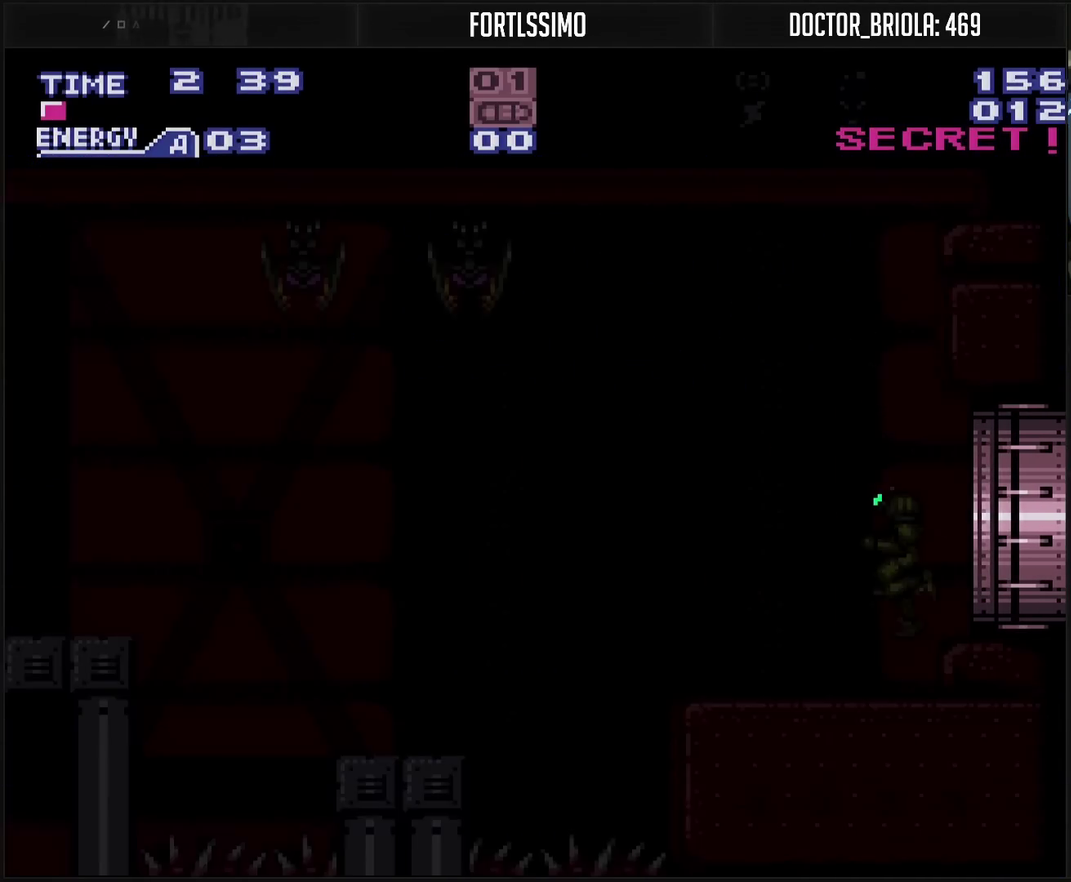
{"buttons": ["R1"], "events": [[100, "R1", "down"], [150, "R1", "up"], [250, "R1", "down"], [383, "R1", "up"], [467, "CROSS", "up"], [467, "R1", "down"]]}
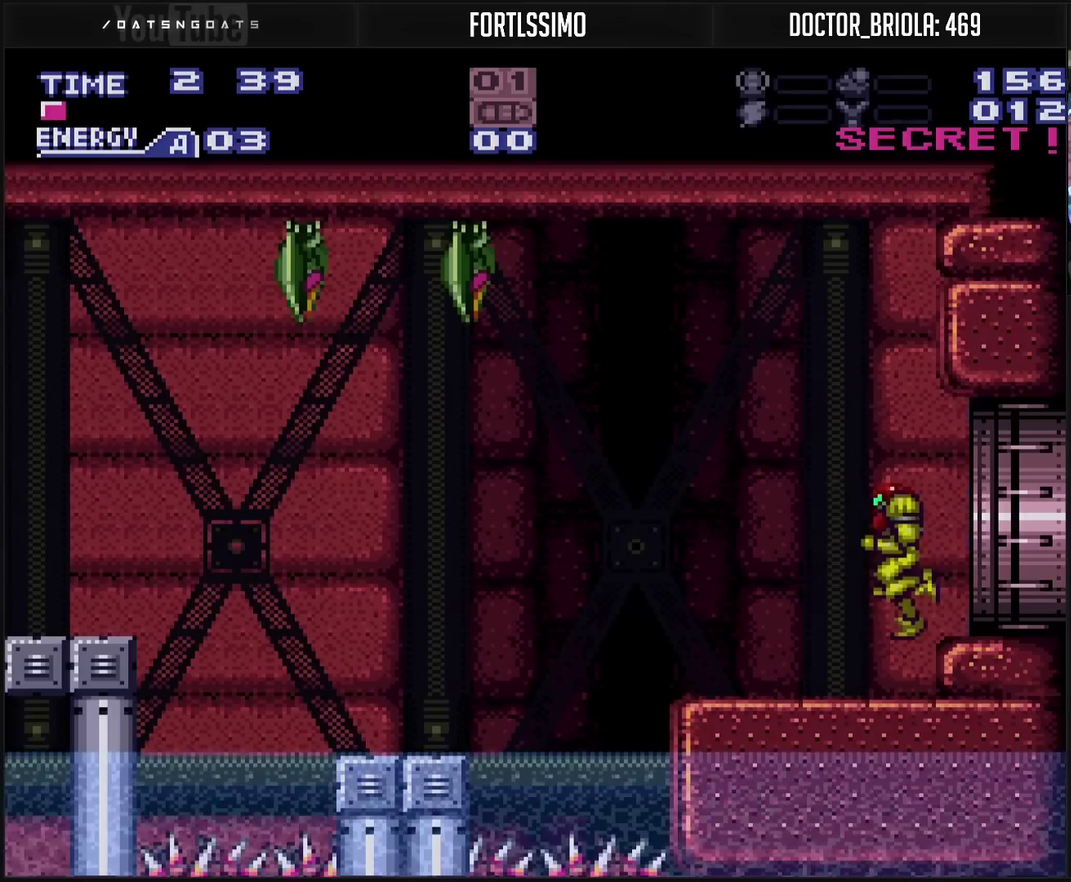
{"buttons": ["CROSS", "R1"], "events": [[67, "CROSS", "down"], [150, "TRIANGLE", "down"], [200, "TRIANGLE", "up"]]}
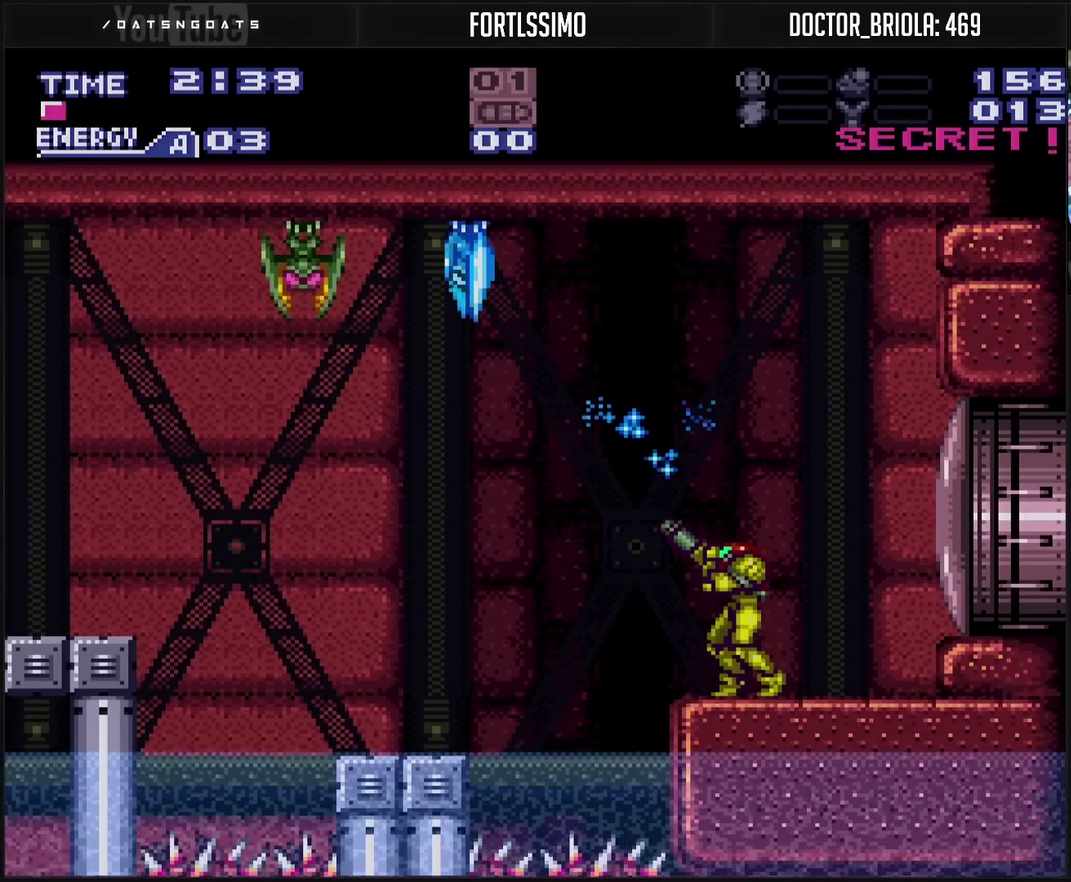
{"buttons": ["CROSS", "DPAD_RIGHT"], "events": [[183, "TRIANGLE", "down"], [233, "TRIANGLE", "up"], [367, "TRIANGLE", "down"], [450, "DPAD_RIGHT", "down"], [450, "TRIANGLE", "up"], [467, "R1", "up"]]}
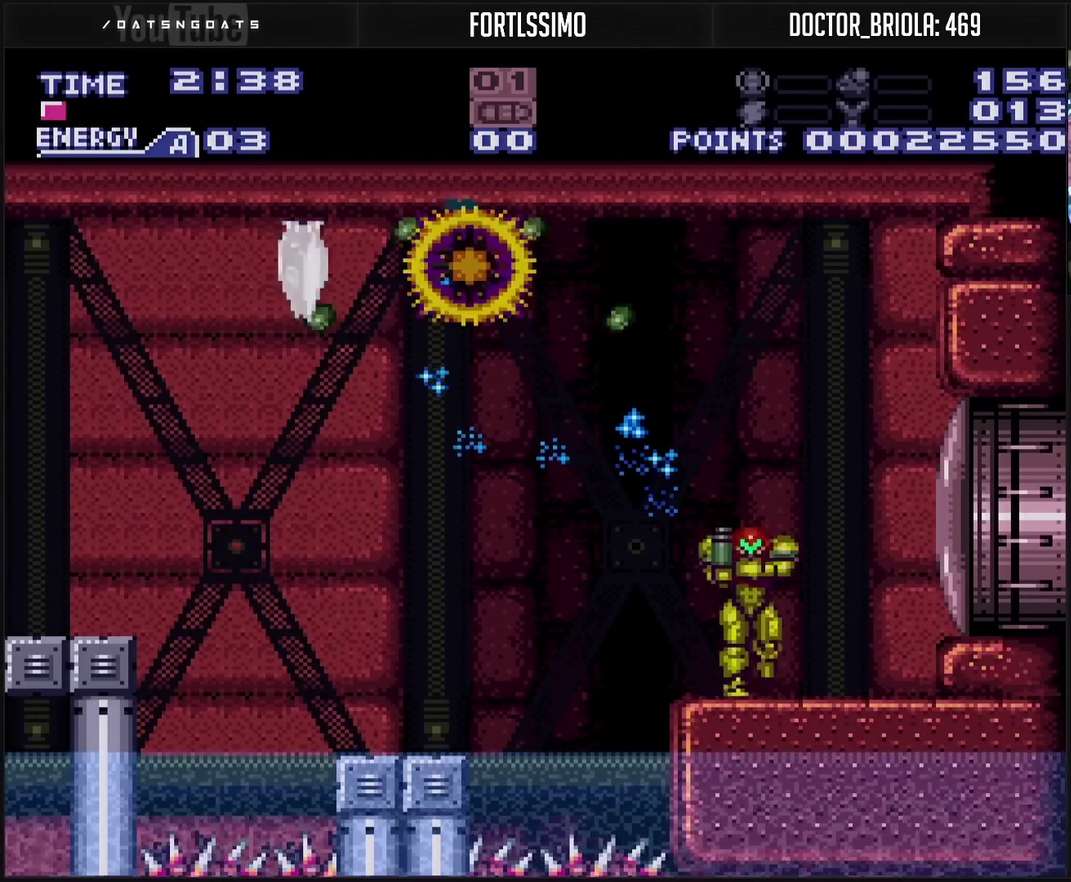
{"buttons": ["CROSS", "DPAD_LEFT"], "events": [[250, "DPAD_RIGHT", "up"], [317, "DPAD_LEFT", "down"], [400, "L1", "down"], [500, "L1", "up"]]}